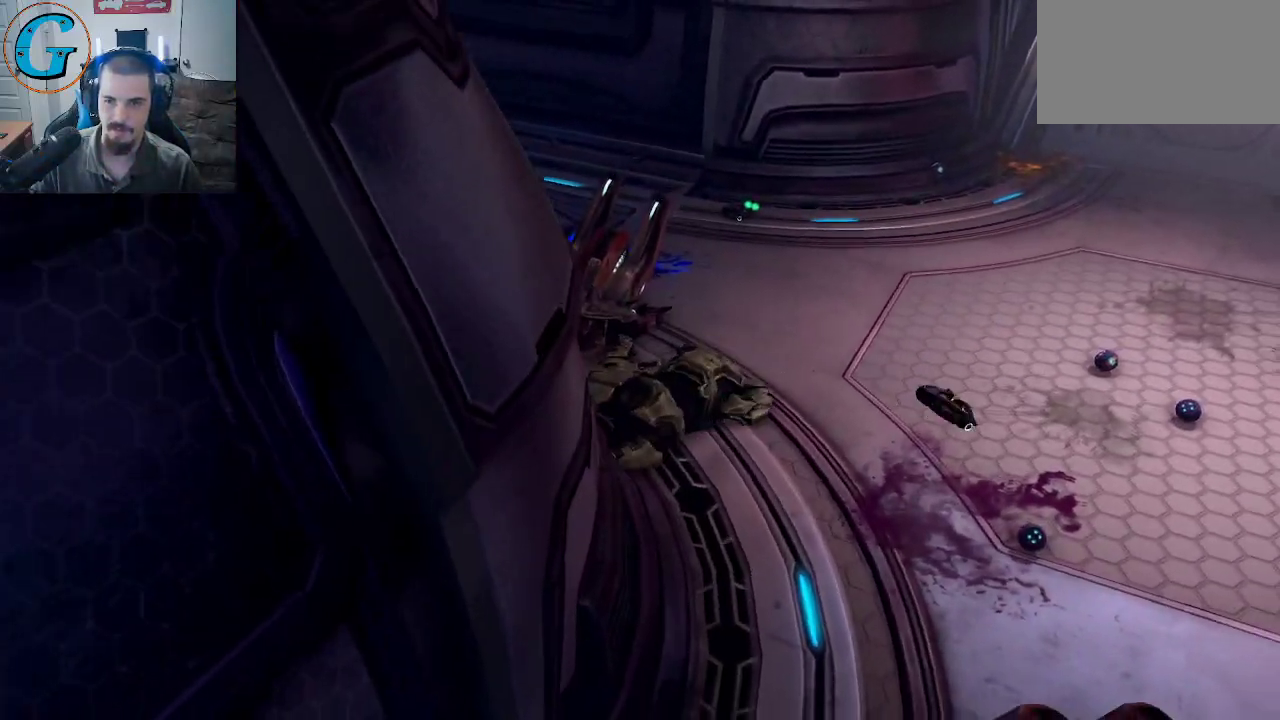
Gameplay with keyboard and mouse; each line is a JSON object with the keys and mouse buttons held at the frame after it. "events" lists presses ("down") and releases ("up") of "1", "2", "3", "4", "5", "a", "alt", "c", "caps_lock", "ctrl", "d", "e", "f", "g", "q", "r", "s", "shift", "space", "t", "tab", "v", "w", "x", "z", "mouse_left", "mouse_wheel" and "mouse_right" between this image and that frame as [ms after this image, input, new state], when the widget could be followed in between. "mouse_left", "mouse_wheel", "mouse_right" = the "left", "wheel", "right" buttons of the "mouse" list. No other keys are recorded. "wheel" means that the mouse wheel is clicked or scrolled. "mouse_move" is the direction in which the mouse moves at that frame (one of eight, or "still"), when it could be read.
{"keys": [], "mouse": [], "mouse_move": "still", "events": []}
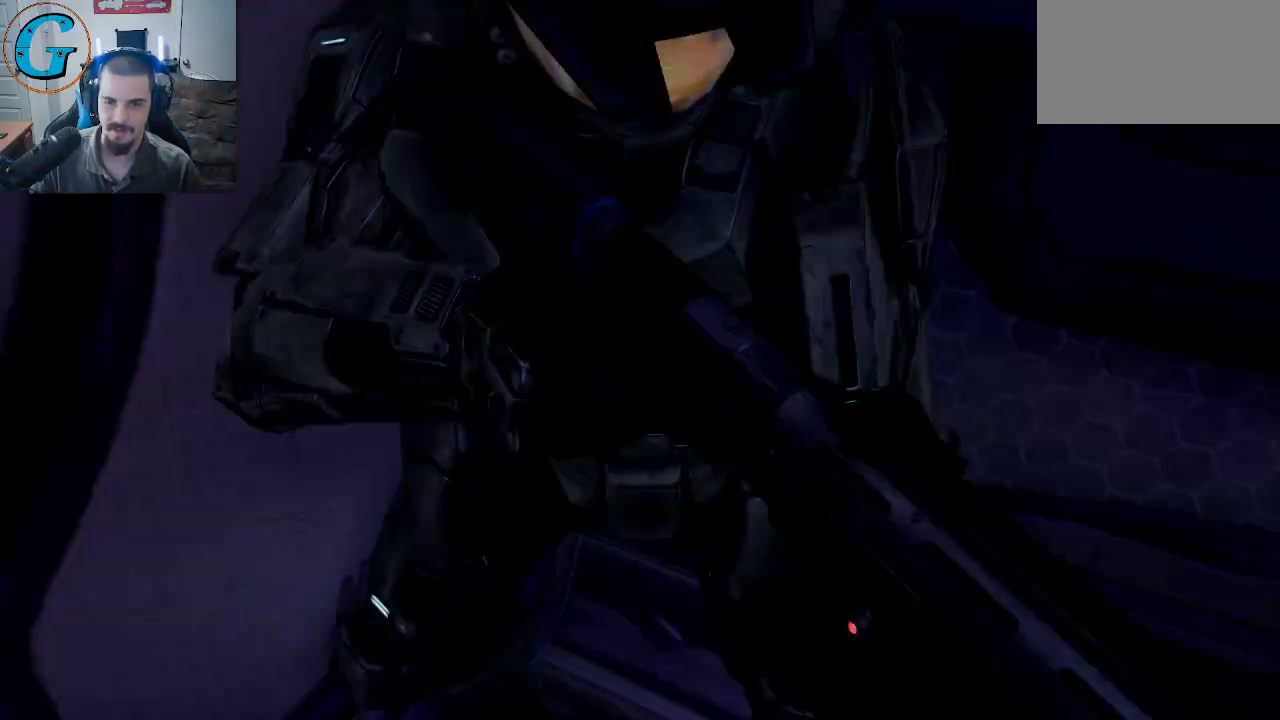
{"keys": [], "mouse": [], "mouse_move": "still", "events": []}
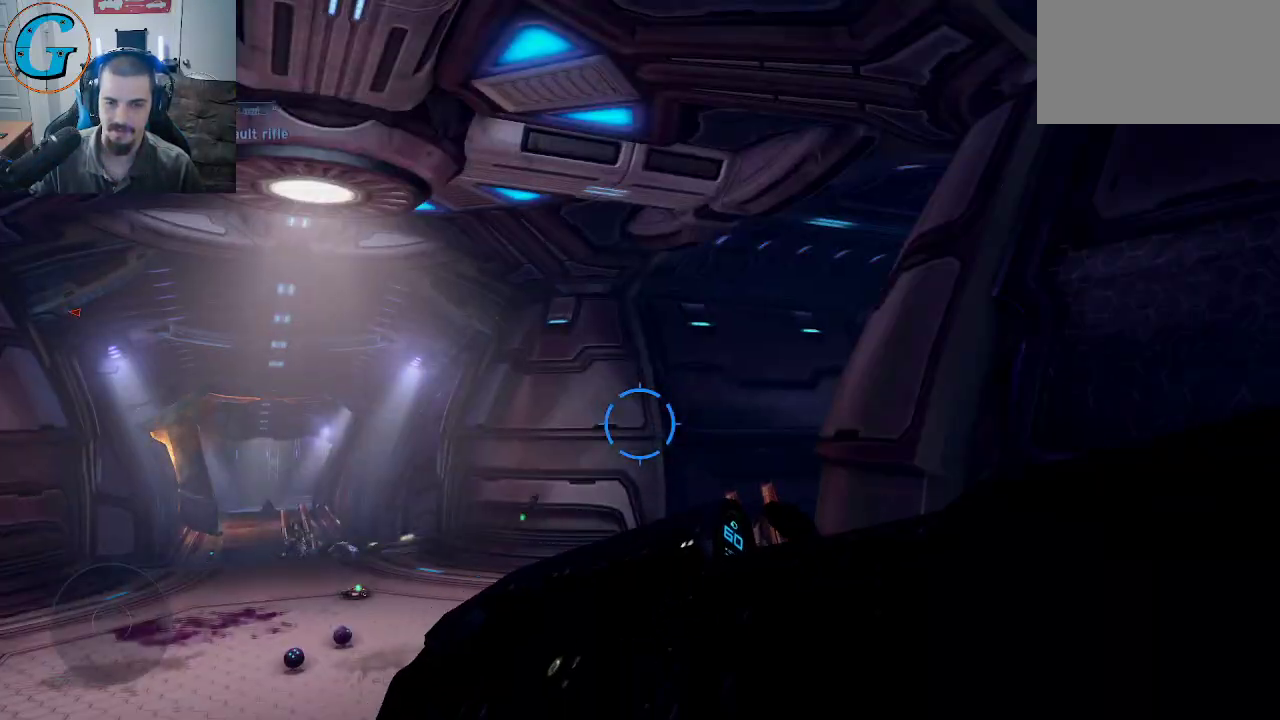
{"keys": [], "mouse": [], "mouse_move": "still", "events": []}
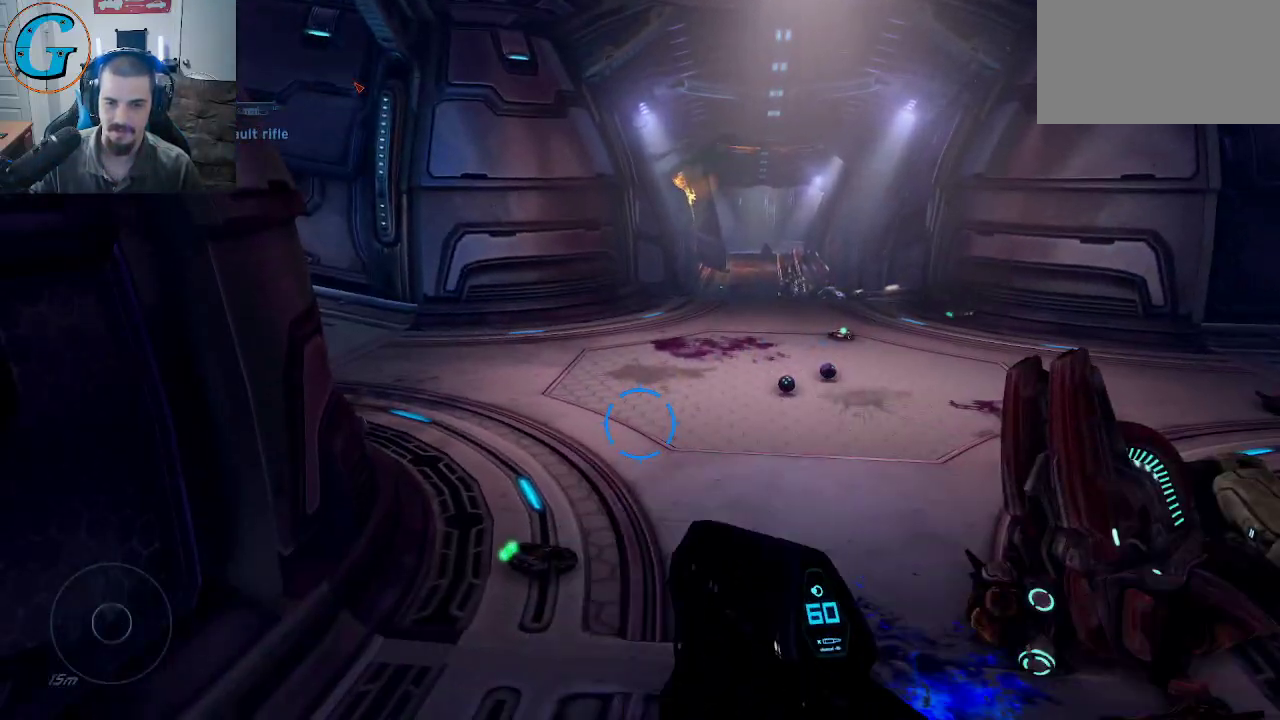
{"keys": ["a", "w"], "mouse": [], "mouse_move": "right", "events": [[117, "a", "down"], [350, "w", "down"]]}
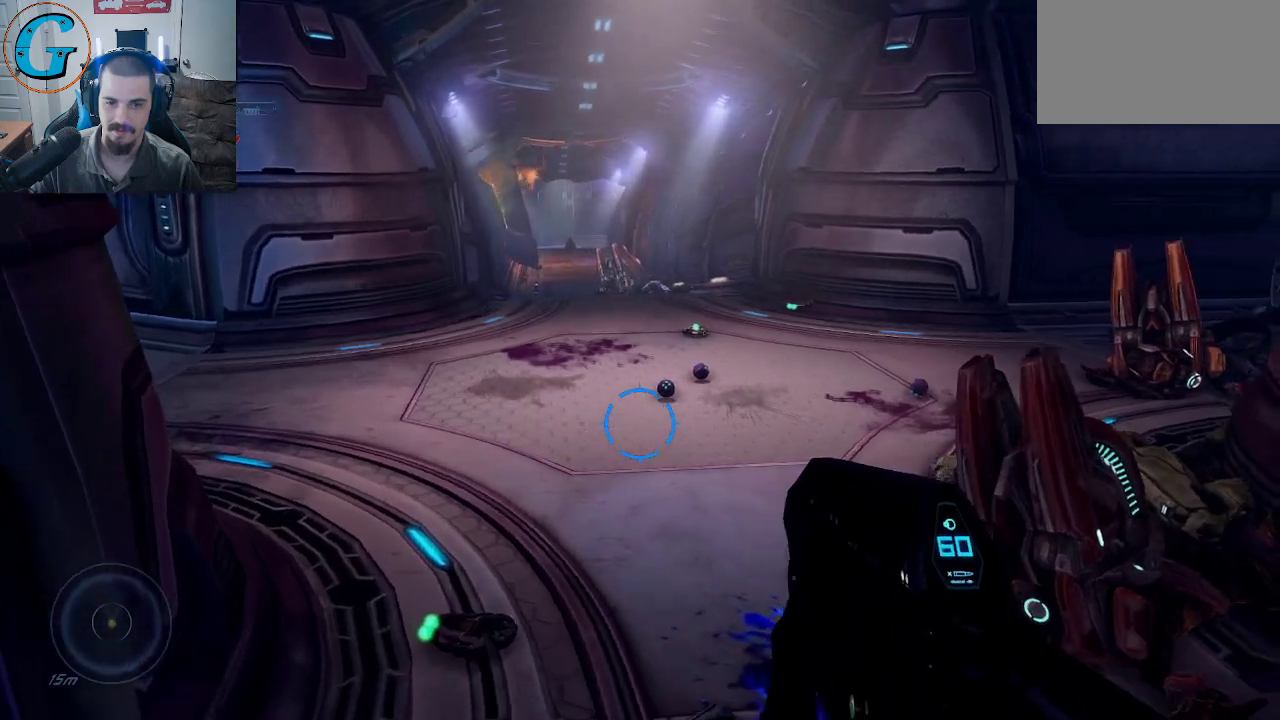
{"keys": ["a", "w"], "mouse": [], "mouse_move": "right", "events": [[184, "a", "up"], [467, "a", "down"]]}
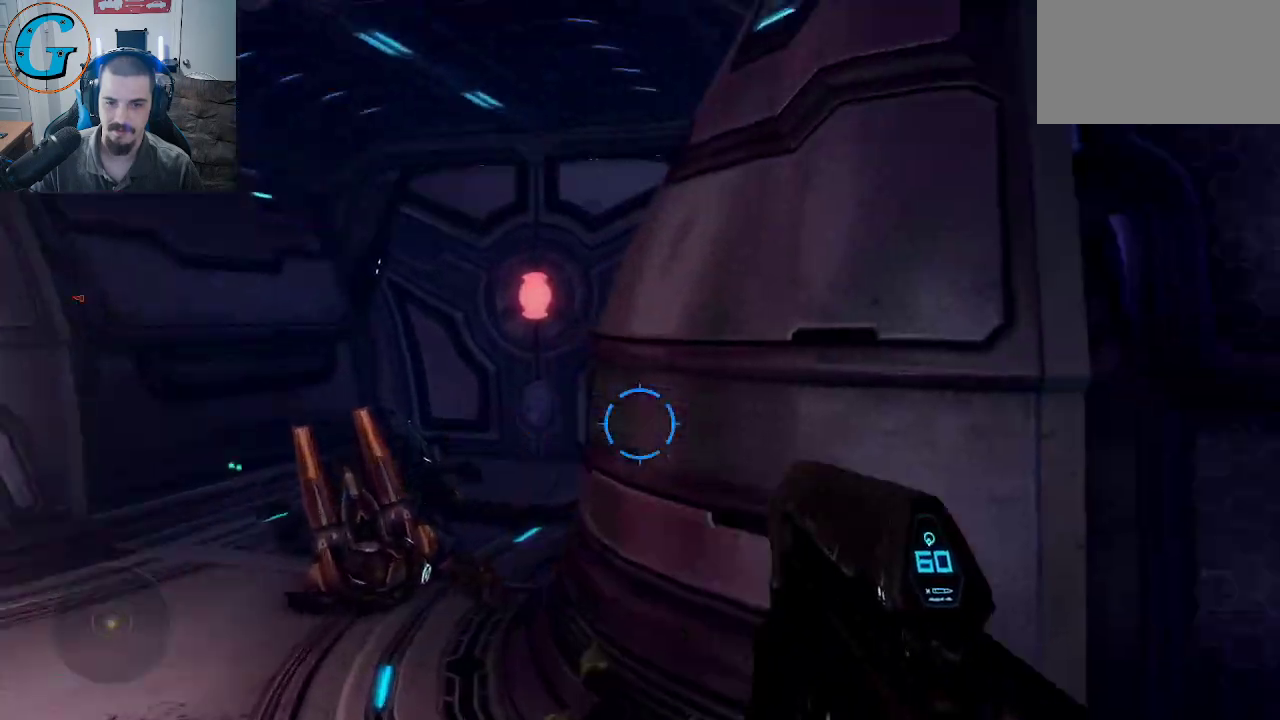
{"keys": ["a", "w"], "mouse": [], "mouse_move": "left", "events": []}
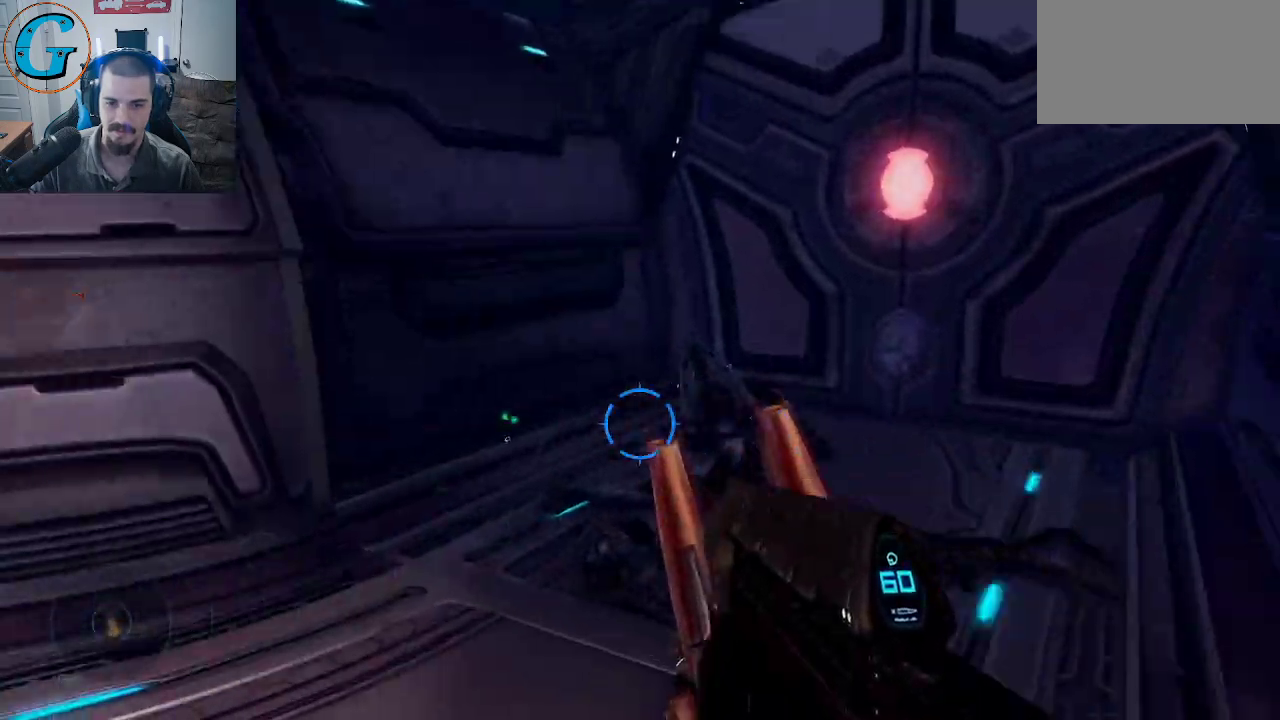
{"keys": ["w"], "mouse": [], "mouse_move": "left", "events": [[217, "a", "up"], [267, "a", "down"], [500, "a", "up"]]}
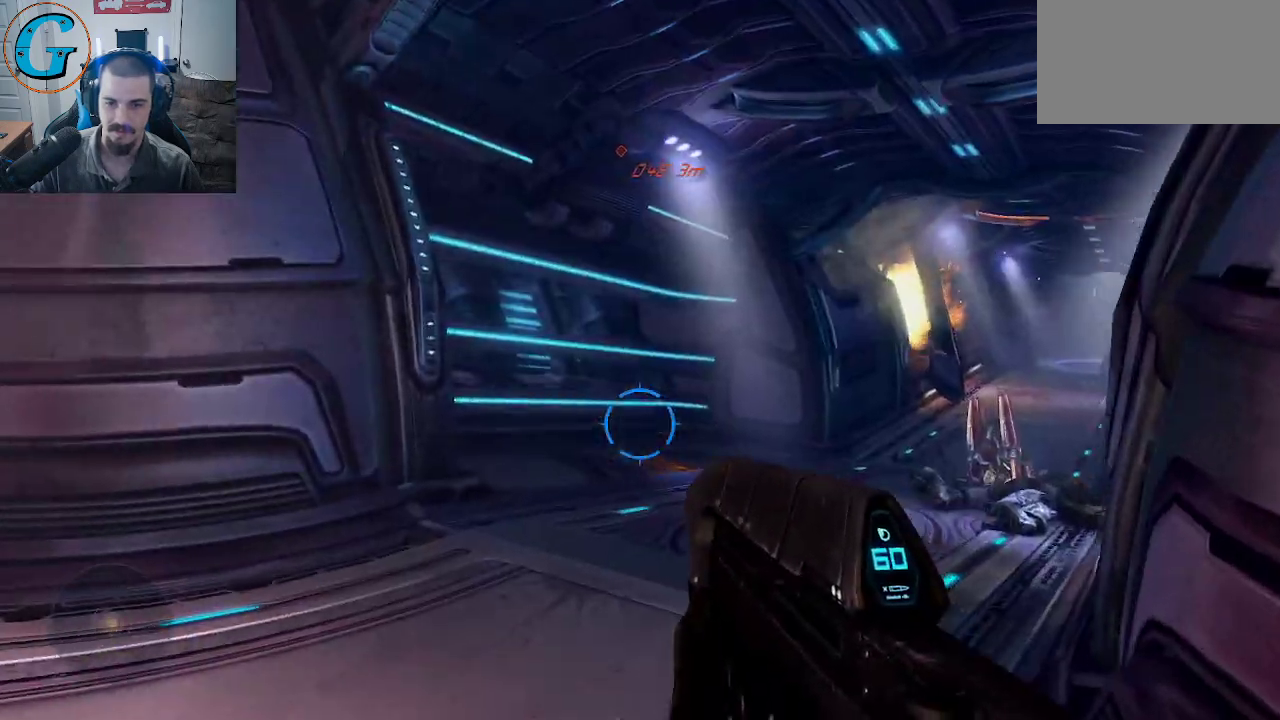
{"keys": ["w"], "mouse": [], "mouse_move": "down-right", "events": [[50, "d", "down"], [184, "d", "up"]]}
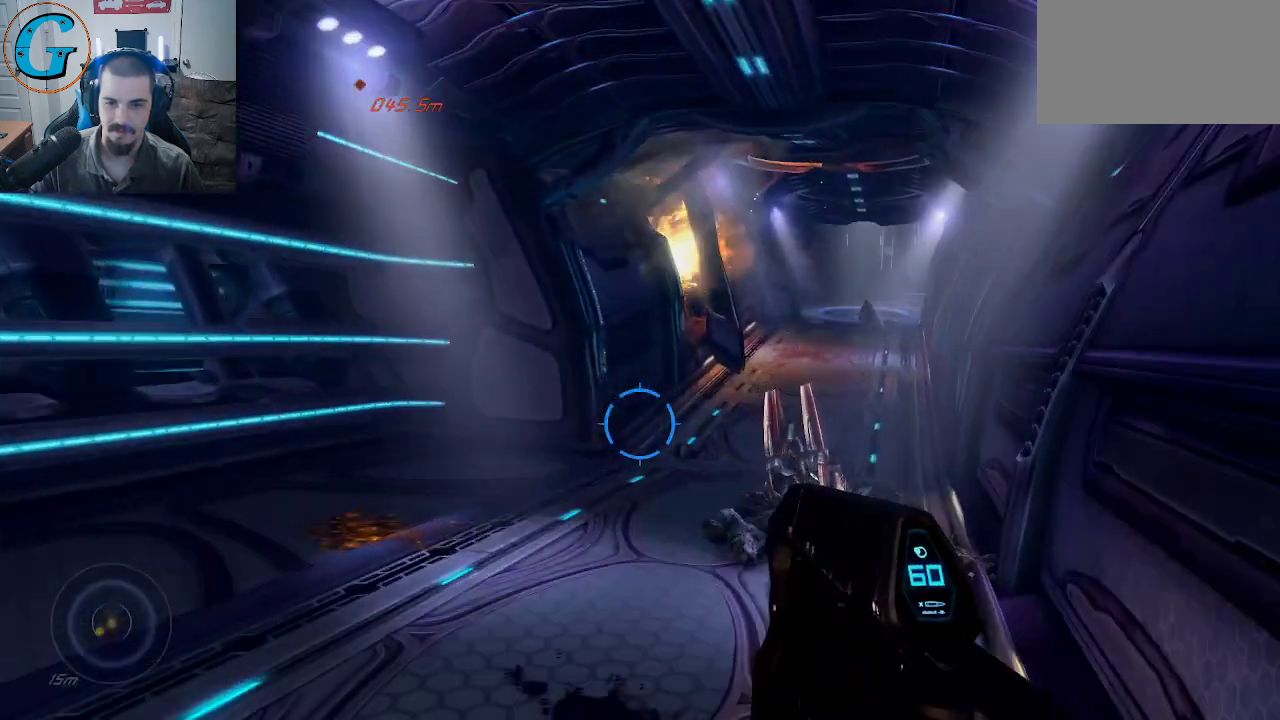
{"keys": ["d"], "mouse": [], "mouse_move": "still", "events": [[150, "mouse_wheel", "down"], [200, "d", "down"], [250, "w", "up"], [300, "mouse_wheel", "up"]]}
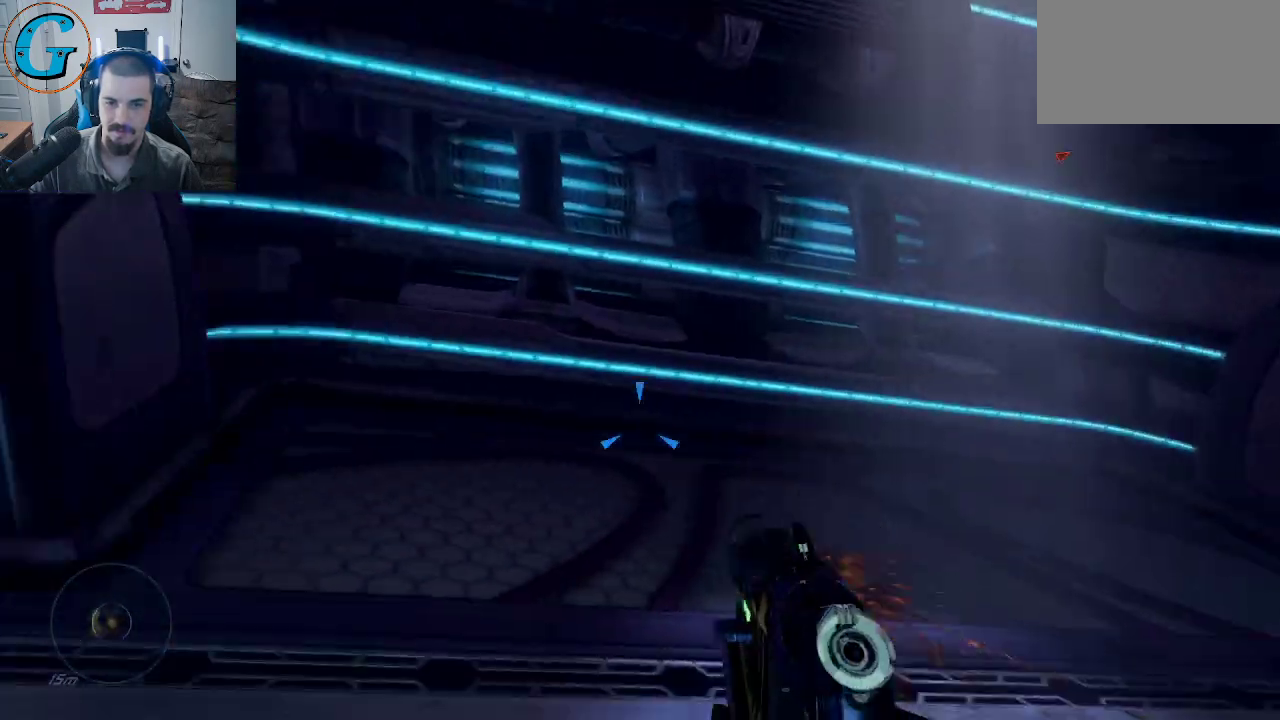
{"keys": [], "mouse": [], "mouse_move": "still", "events": [[500, "d", "up"]]}
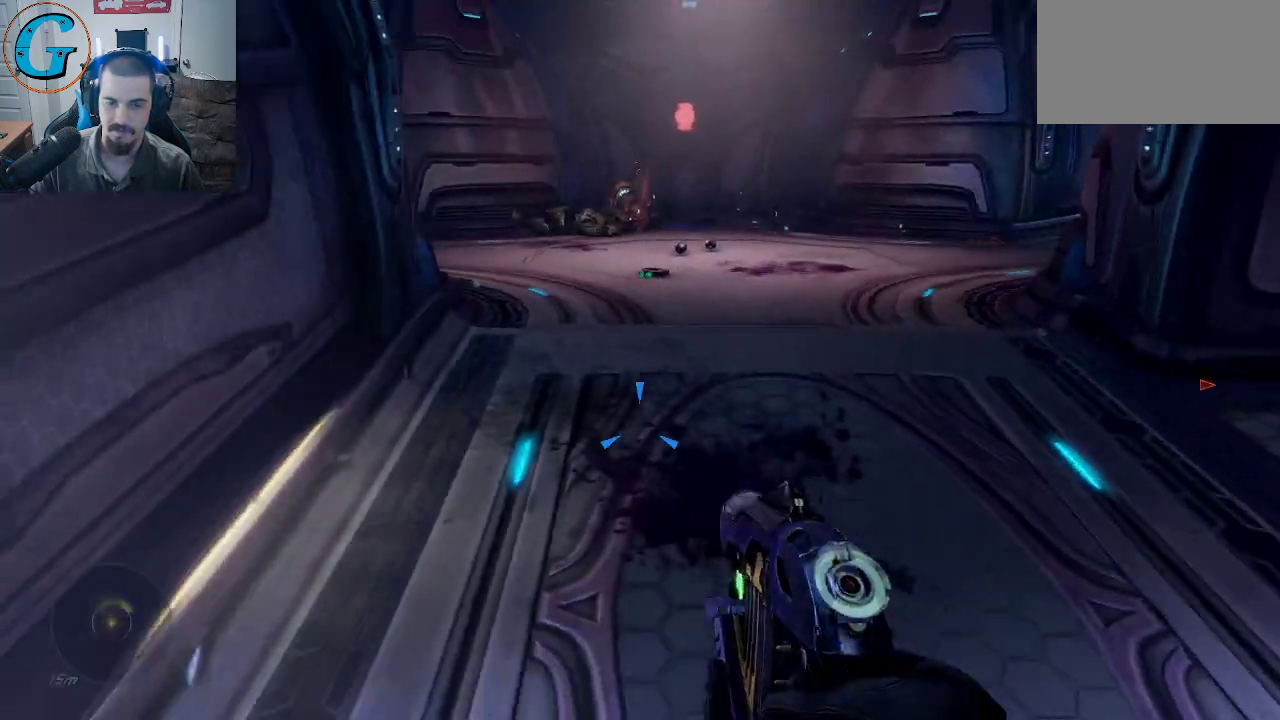
{"keys": ["w"], "mouse": [], "mouse_move": "up-right", "events": [[50, "a", "down"], [134, "w", "down"], [367, "a", "up"]]}
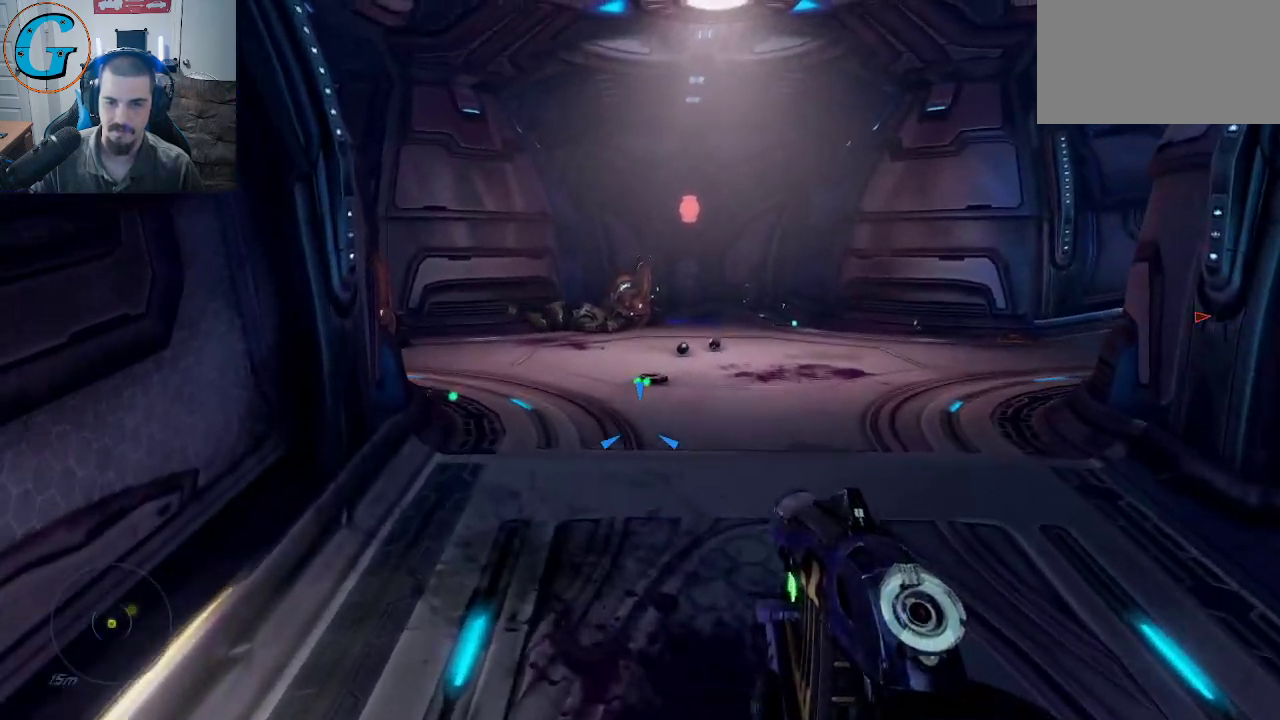
{"keys": ["w"], "mouse": [], "mouse_move": "still", "events": []}
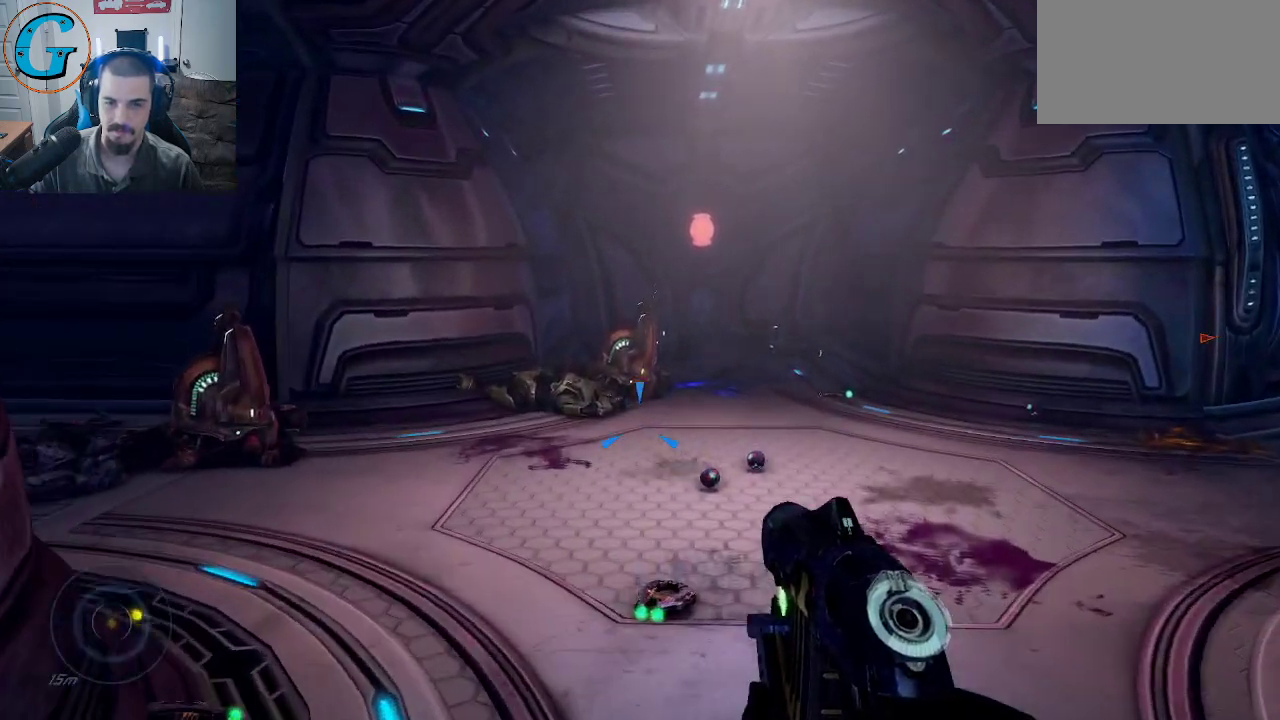
{"keys": ["a", "w"], "mouse": [], "mouse_move": "right", "events": [[167, "a", "down"]]}
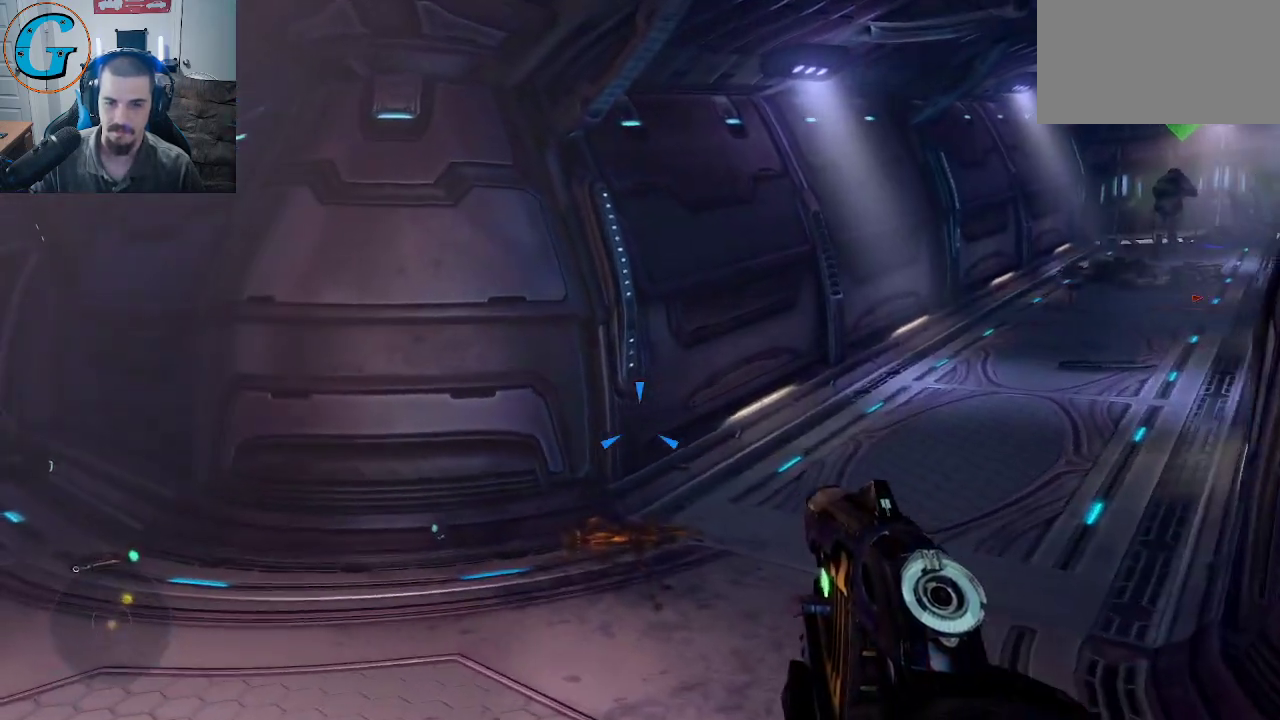
{"keys": ["w"], "mouse": [], "mouse_move": "right", "events": [[467, "a", "up"]]}
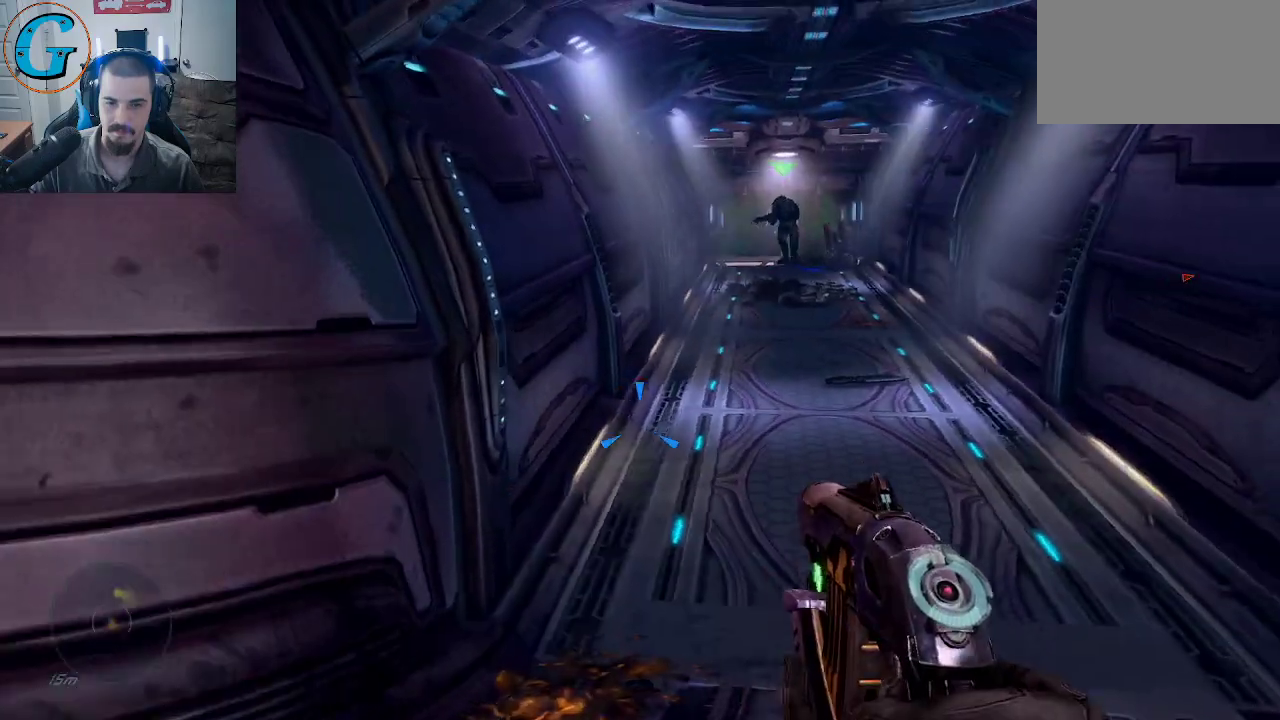
{"keys": ["w"], "mouse": [], "mouse_move": "right", "events": []}
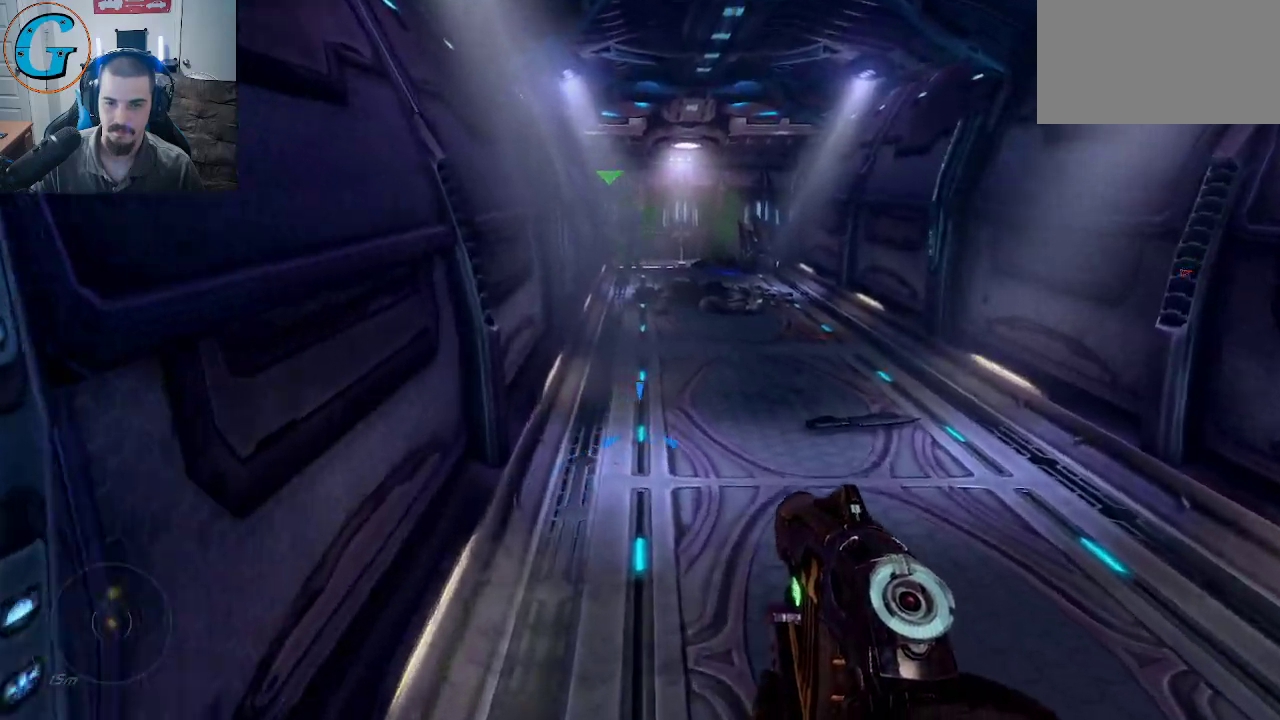
{"keys": ["w"], "mouse": [], "mouse_move": "still", "events": [[317, "d", "down"], [500, "d", "up"]]}
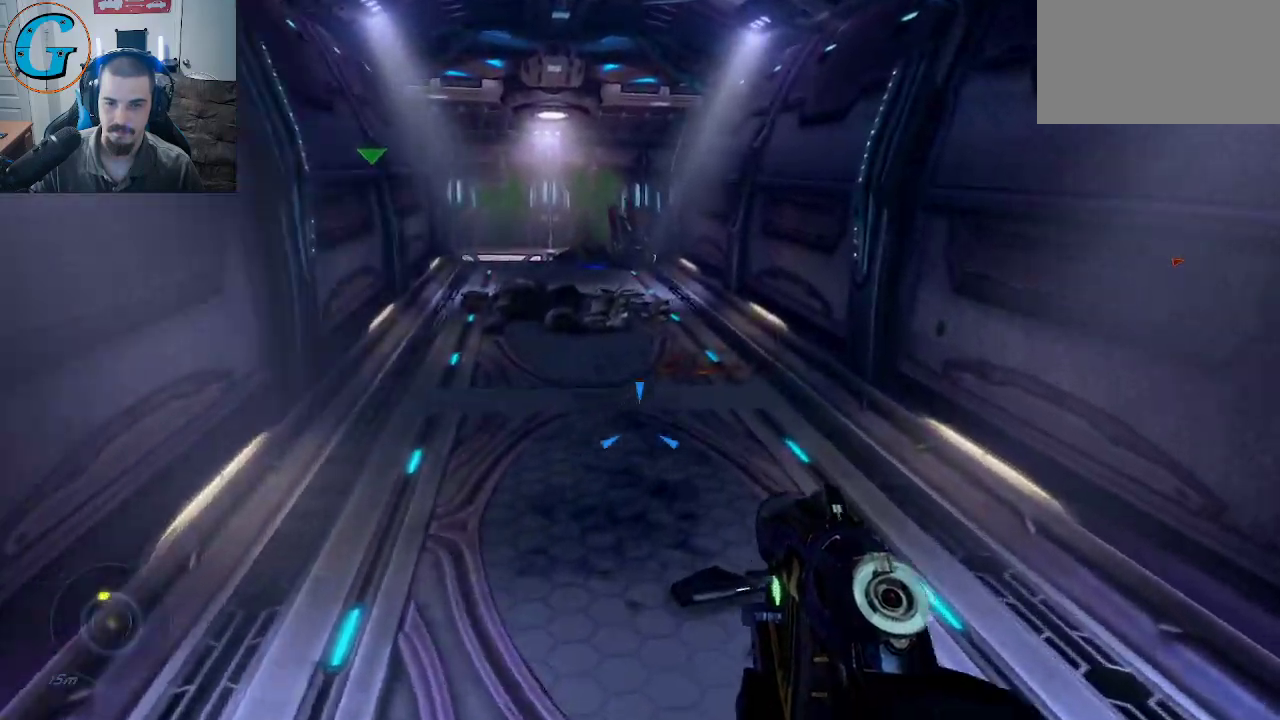
{"keys": ["w"], "mouse": [], "mouse_move": "still", "events": [[134, "d", "down"], [184, "d", "up"]]}
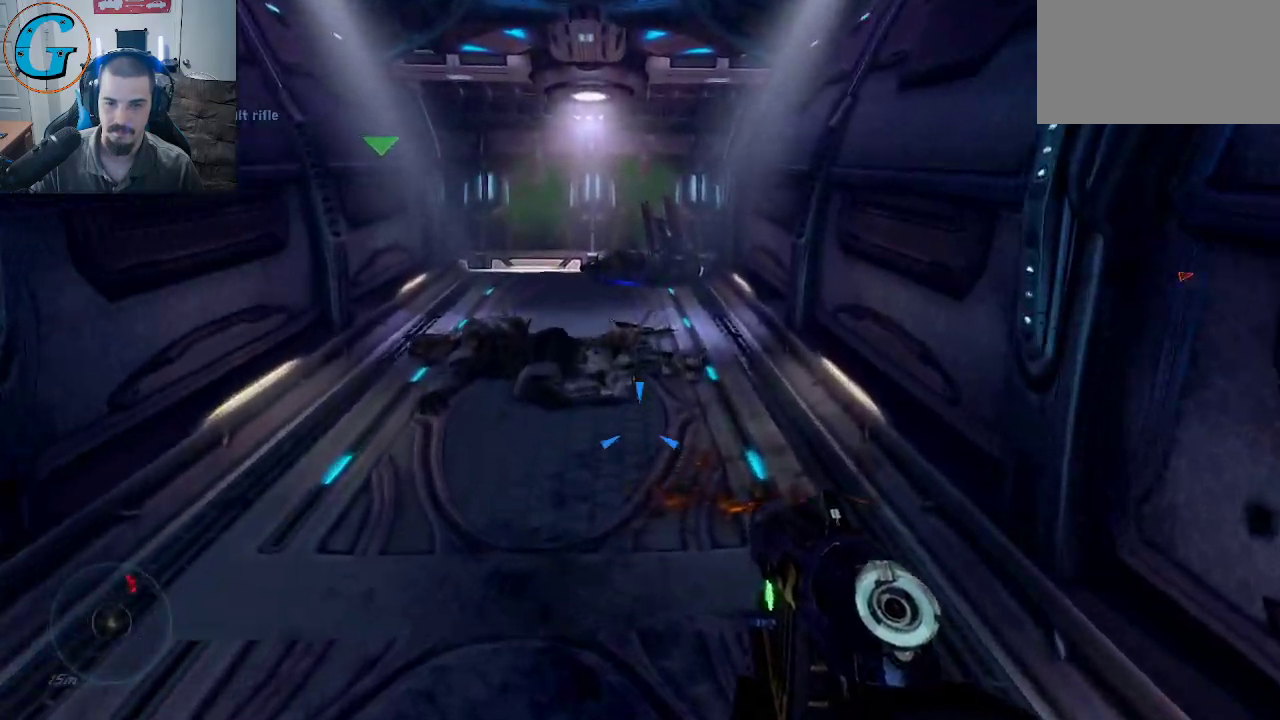
{"keys": ["a", "w"], "mouse": [], "mouse_move": "still", "events": [[484, "a", "down"]]}
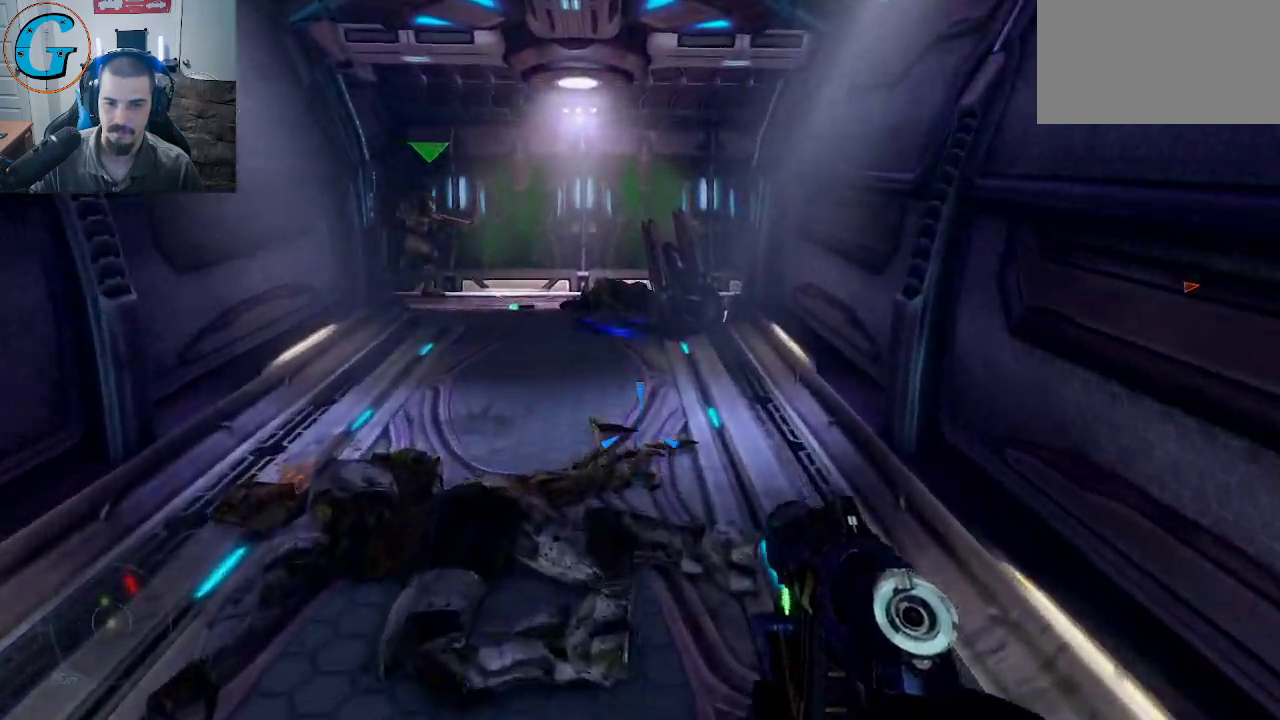
{"keys": ["w"], "mouse": [], "mouse_move": "right", "events": [[400, "a", "up"]]}
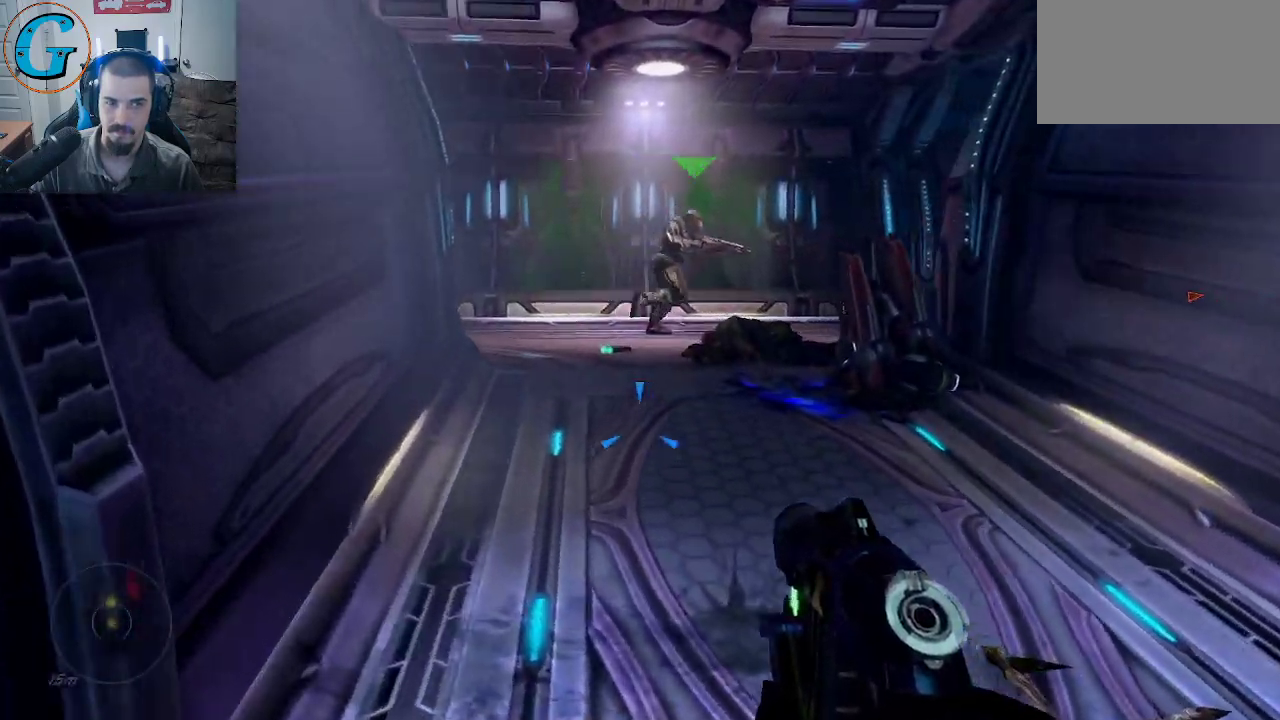
{"keys": ["d", "w"], "mouse": [], "mouse_move": "left", "events": [[50, "d", "down"]]}
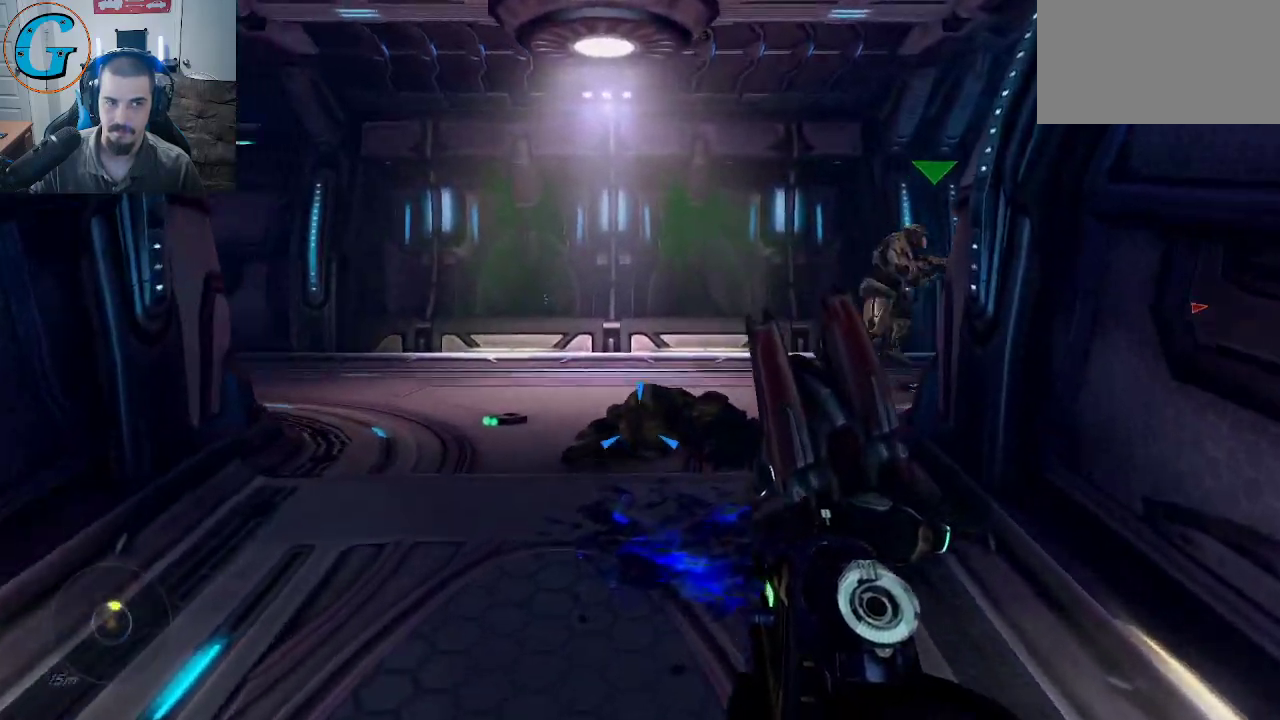
{"keys": ["w"], "mouse": [], "mouse_move": "left", "events": [[200, "d", "up"]]}
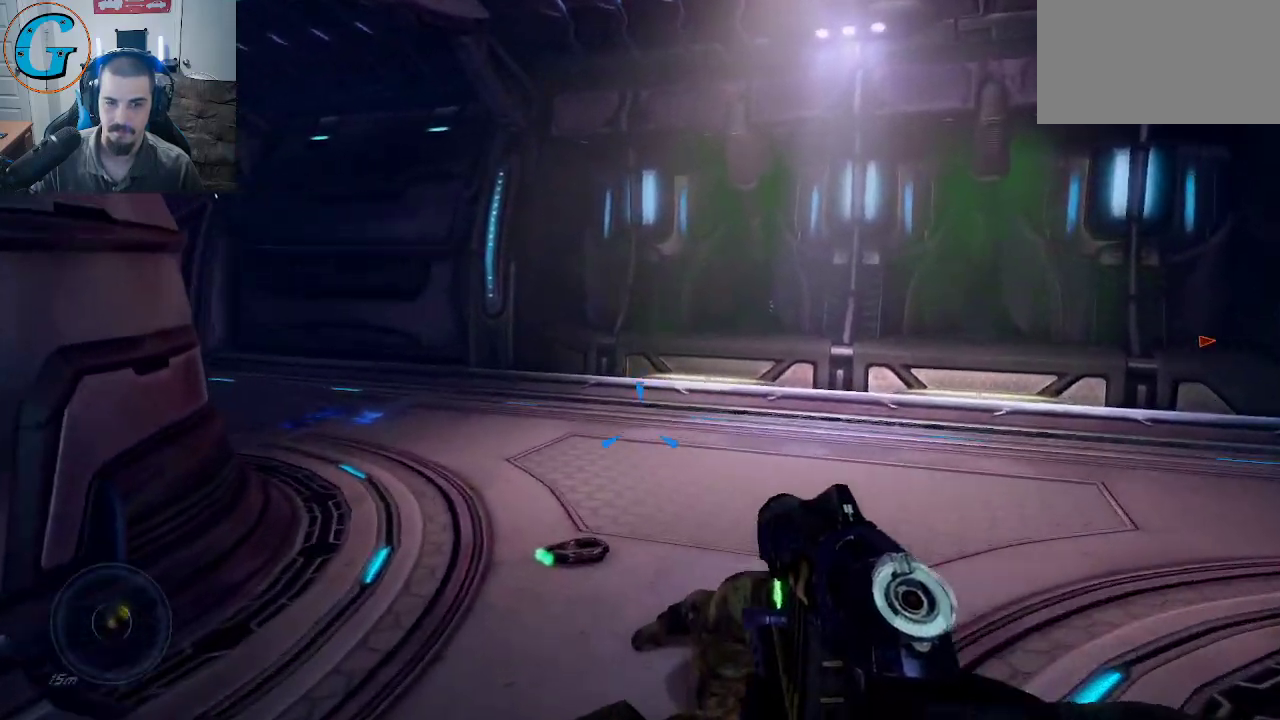
{"keys": ["a"], "mouse": [], "mouse_move": "right", "events": [[117, "a", "down"], [400, "w", "up"]]}
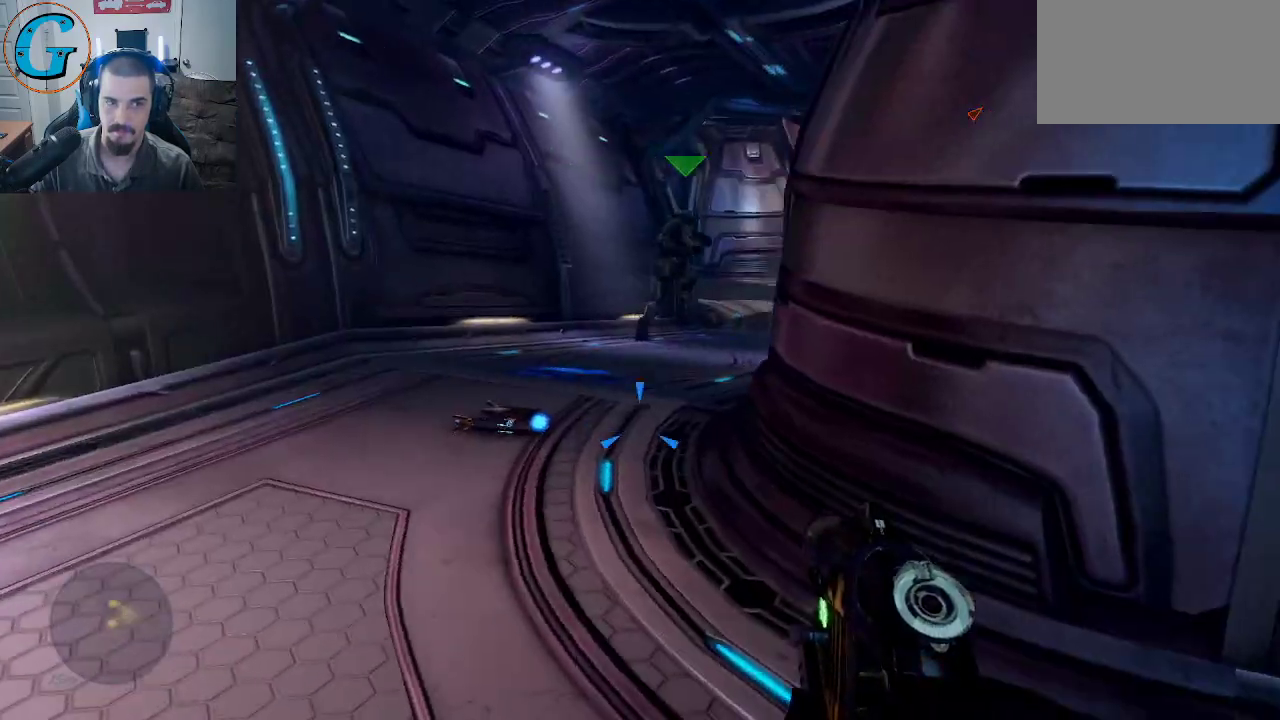
{"keys": ["a", "w"], "mouse": [], "mouse_move": "still", "events": [[234, "w", "down"]]}
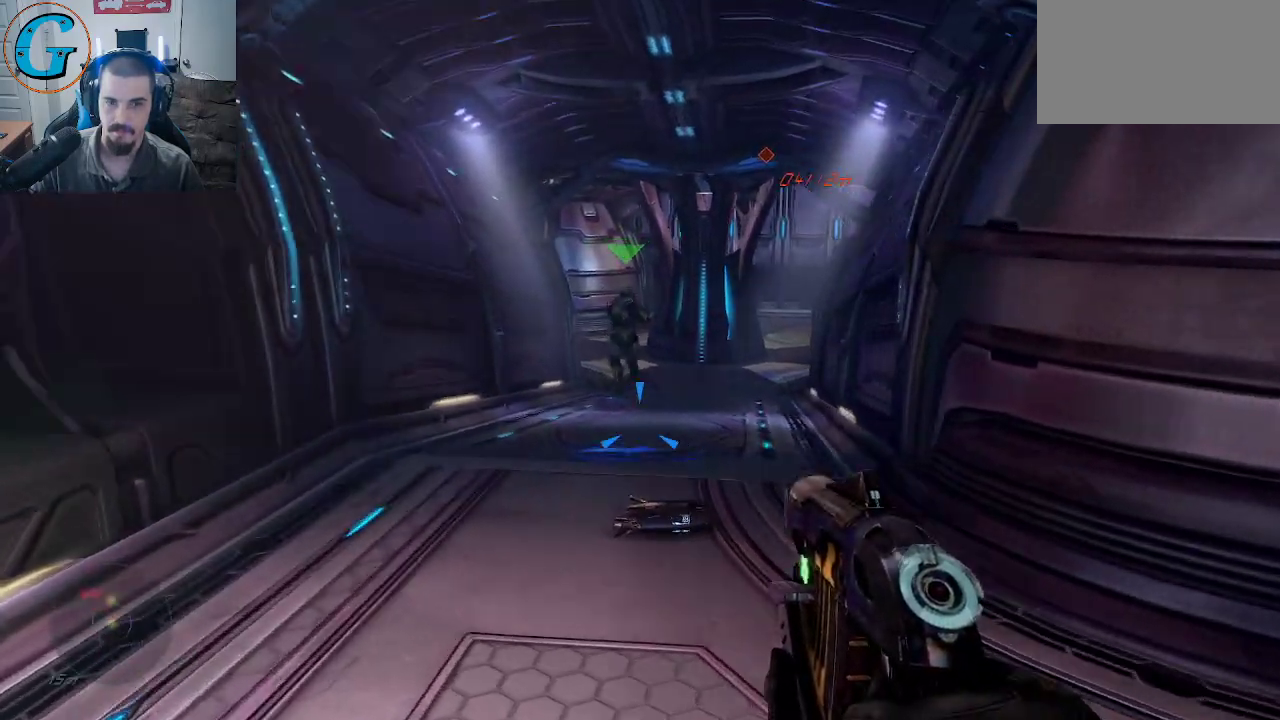
{"keys": ["e", "w"], "mouse": [], "mouse_move": "down", "events": [[17, "a", "up"], [484, "e", "down"]]}
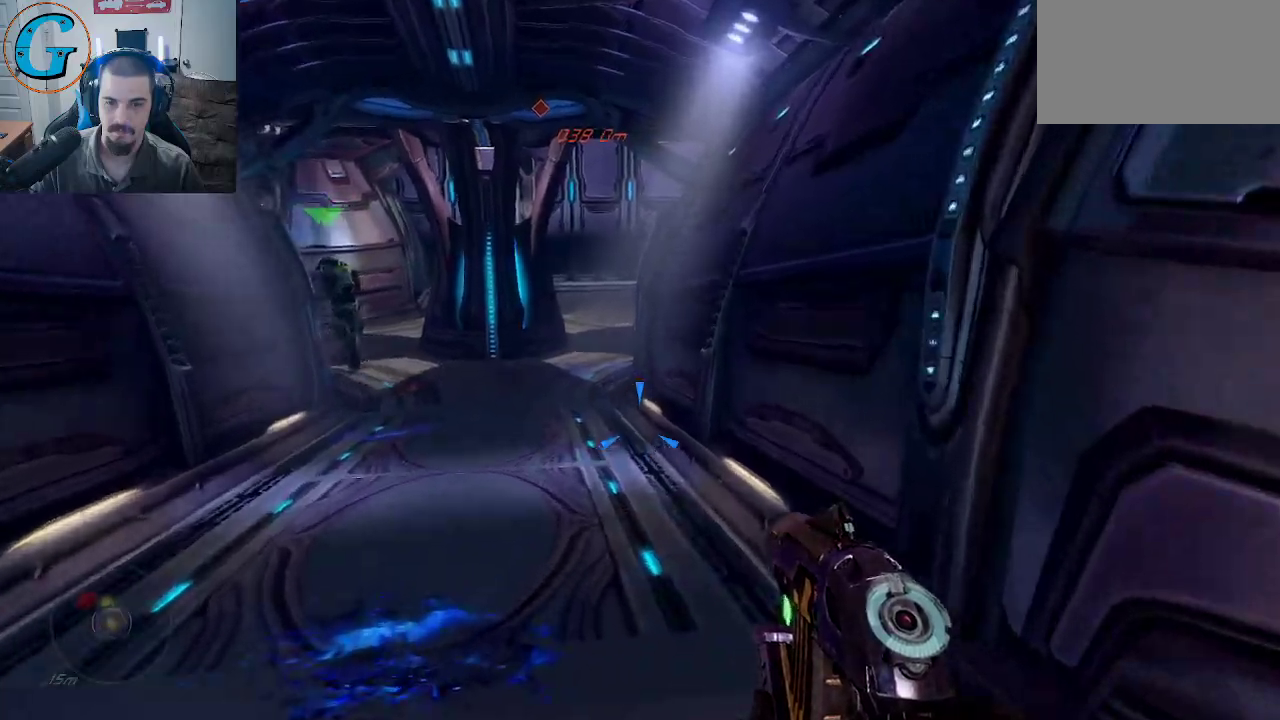
{"keys": ["w"], "mouse": [], "mouse_move": "left", "events": [[450, "e", "up"]]}
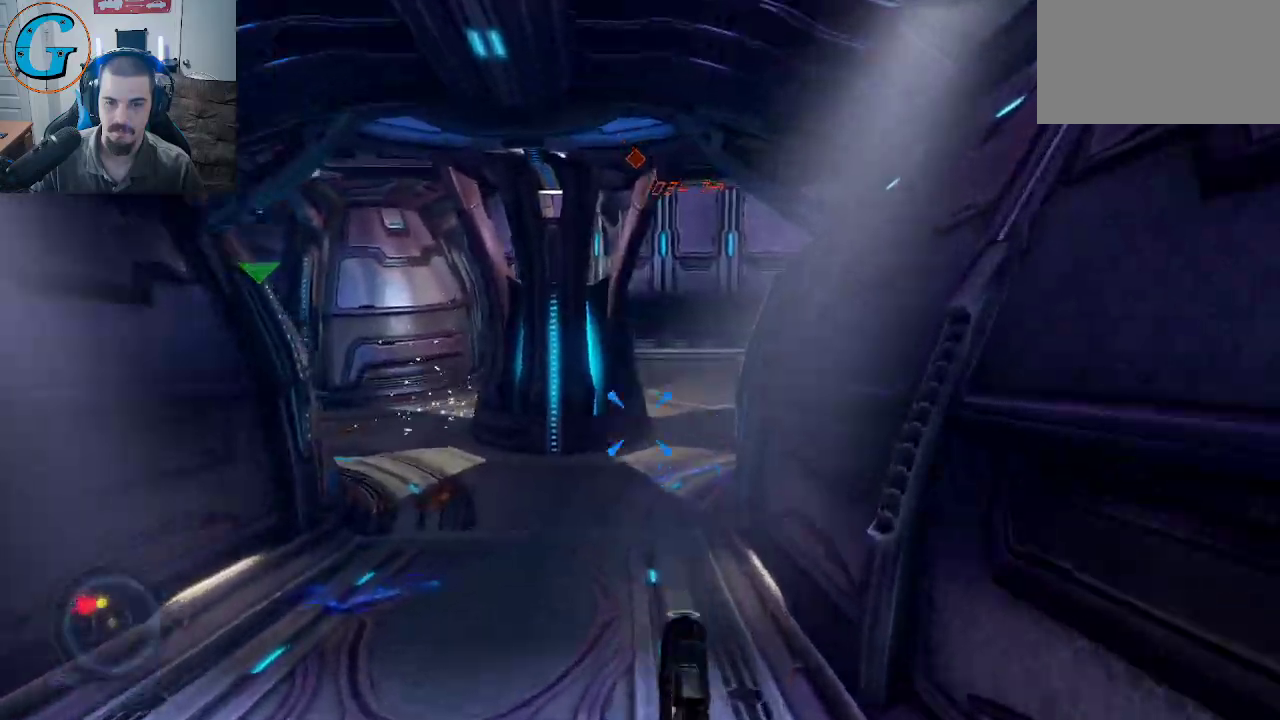
{"keys": ["d", "w"], "mouse": [], "mouse_move": "left", "events": [[84, "d", "down"]]}
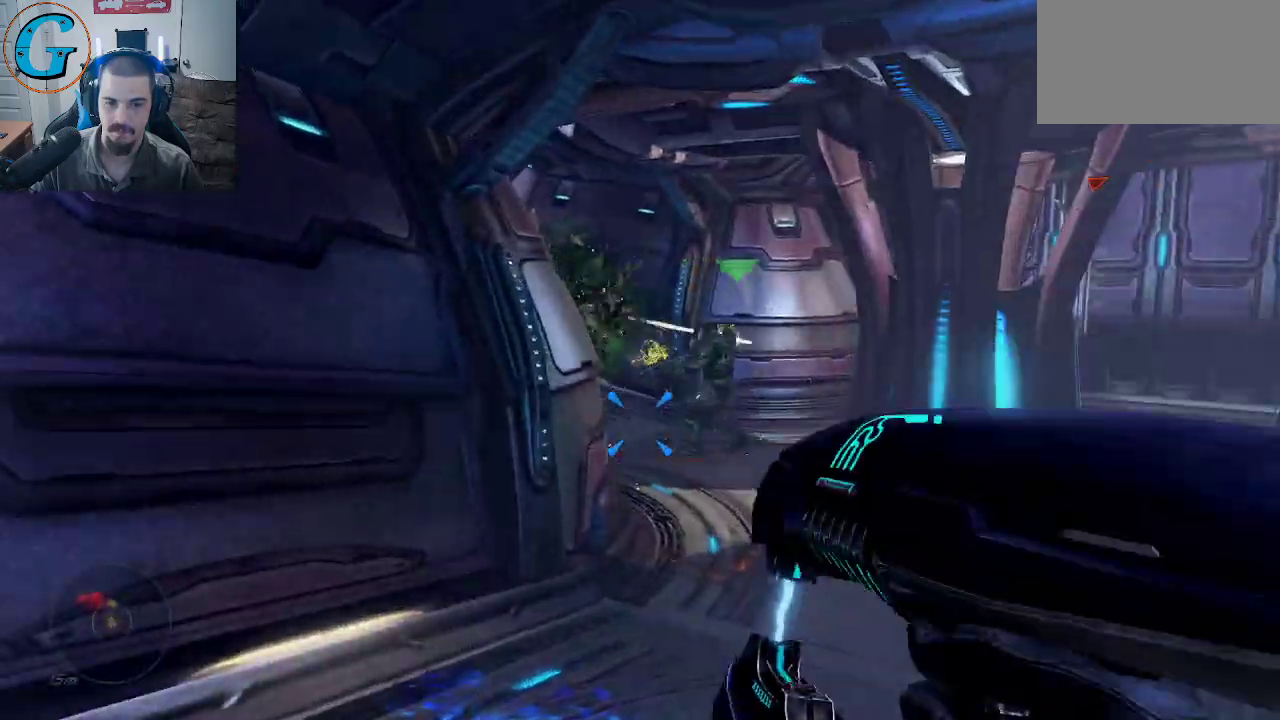
{"keys": ["d", "w"], "mouse": [], "mouse_move": "up-left", "events": [[200, "d", "up"], [384, "d", "down"]]}
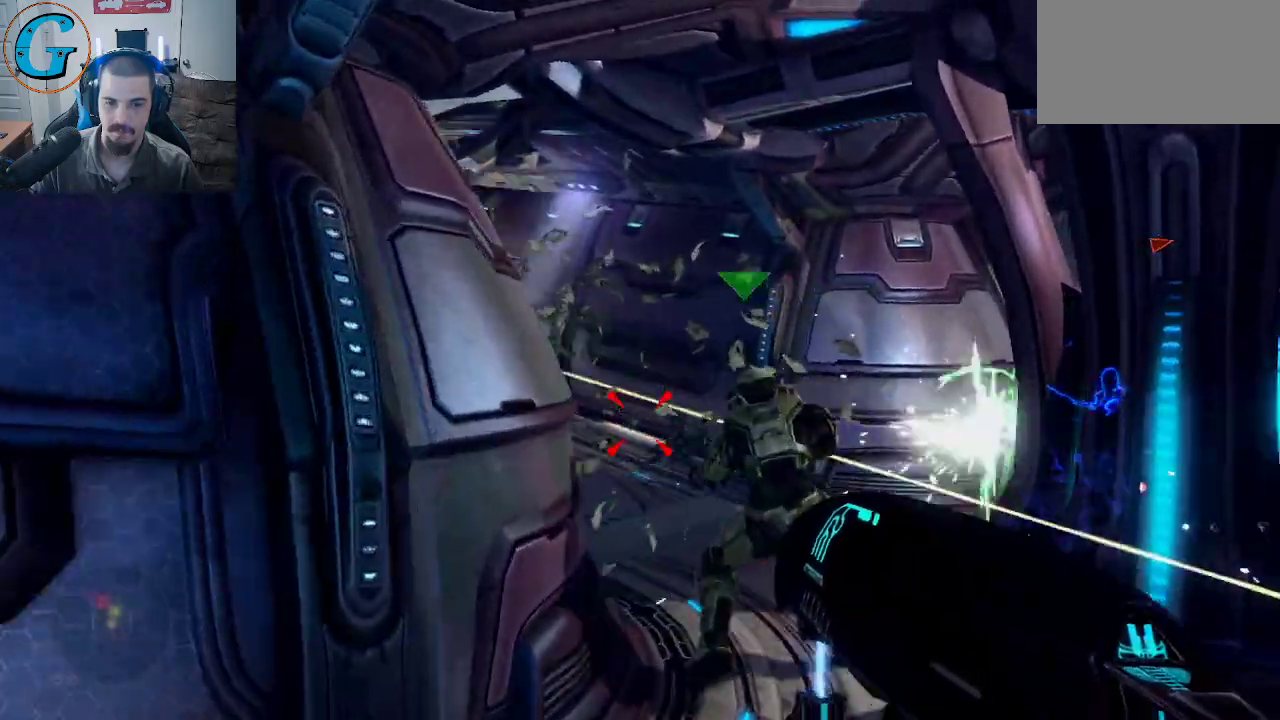
{"keys": ["d"], "mouse": [], "mouse_move": "left", "events": [[34, "d", "up"], [34, "mouse_left", "down"], [67, "mouse_left", "up"], [217, "d", "down"], [350, "w", "up"]]}
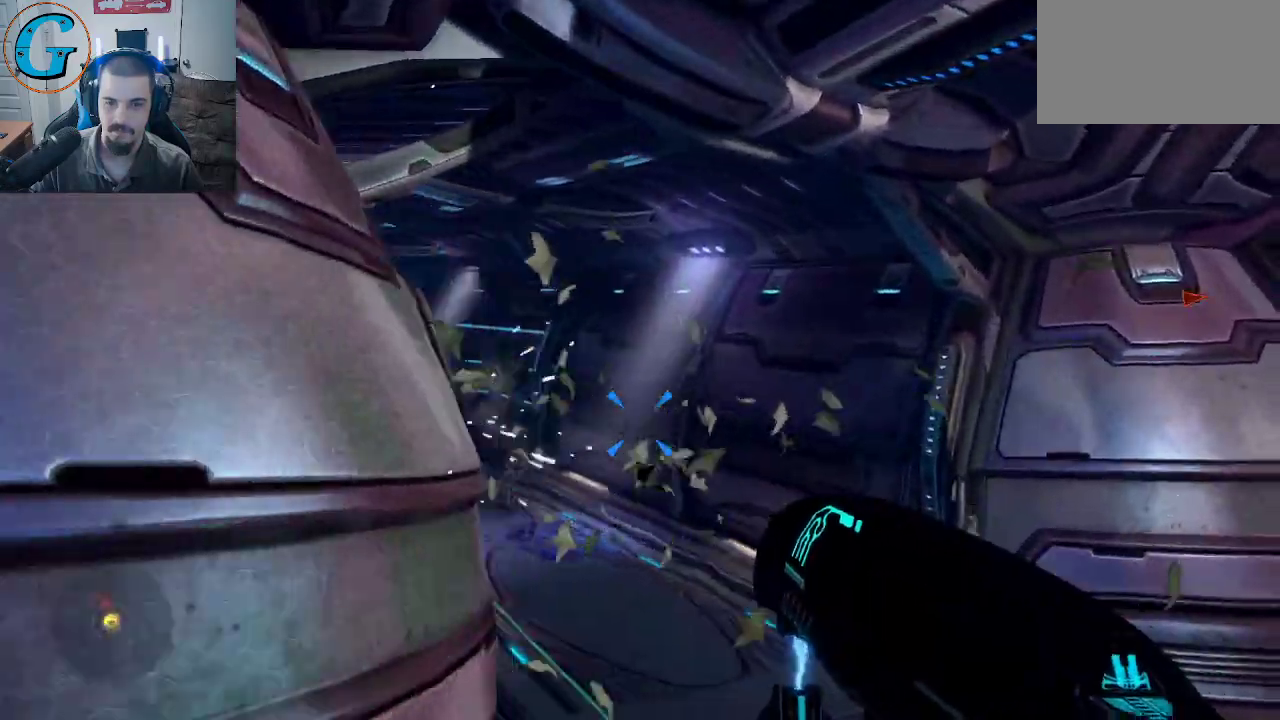
{"keys": [], "mouse": [], "mouse_move": "still", "events": [[84, "mouse_left", "down"], [184, "d", "up"], [317, "mouse_left", "up"], [367, "mouse_left", "down"], [467, "mouse_left", "up"]]}
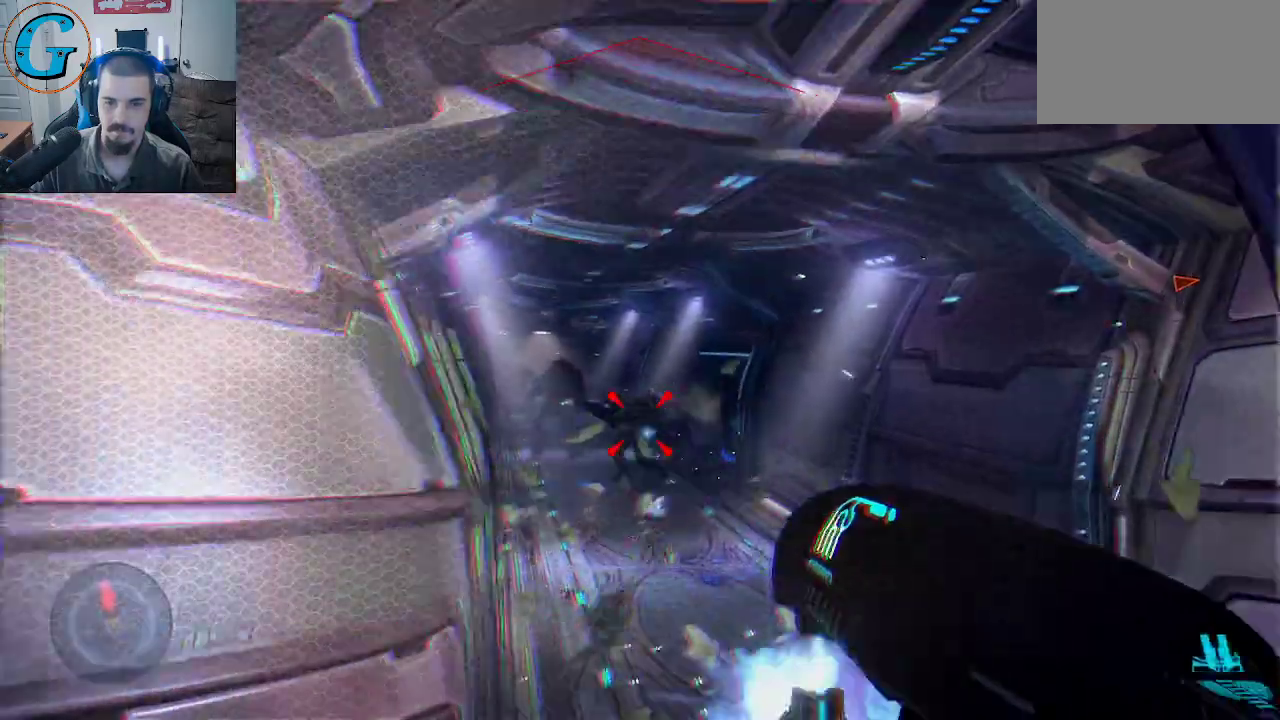
{"keys": [], "mouse": ["left"], "mouse_move": "still", "events": [[17, "mouse_left", "down"], [100, "mouse_left", "up"], [150, "mouse_left", "down"], [150, "s", "down"], [250, "mouse_left", "up"], [300, "mouse_left", "down"], [384, "mouse_left", "up"], [434, "mouse_left", "down"], [434, "s", "up"]]}